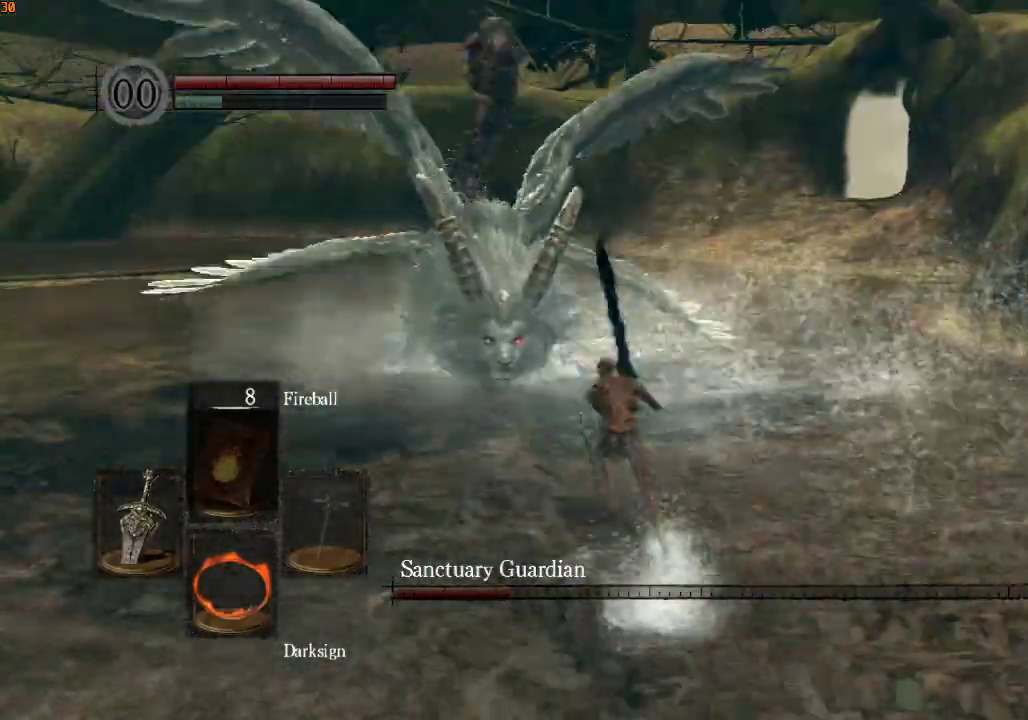
Gameplay with a controller (PlayStation layout); each line is a JSON object with the inputs held at the frame after it. "events" lists button and stick changes between this image and that frame as [ms after this image, input, new state], when the widget could be followed in between.
{"buttons": [], "left_stick": "up", "right_stick": "center", "events": [[200, "TRIANGLE", "down"], [367, "TRIANGLE", "up"], [467, "R1", "up"]]}
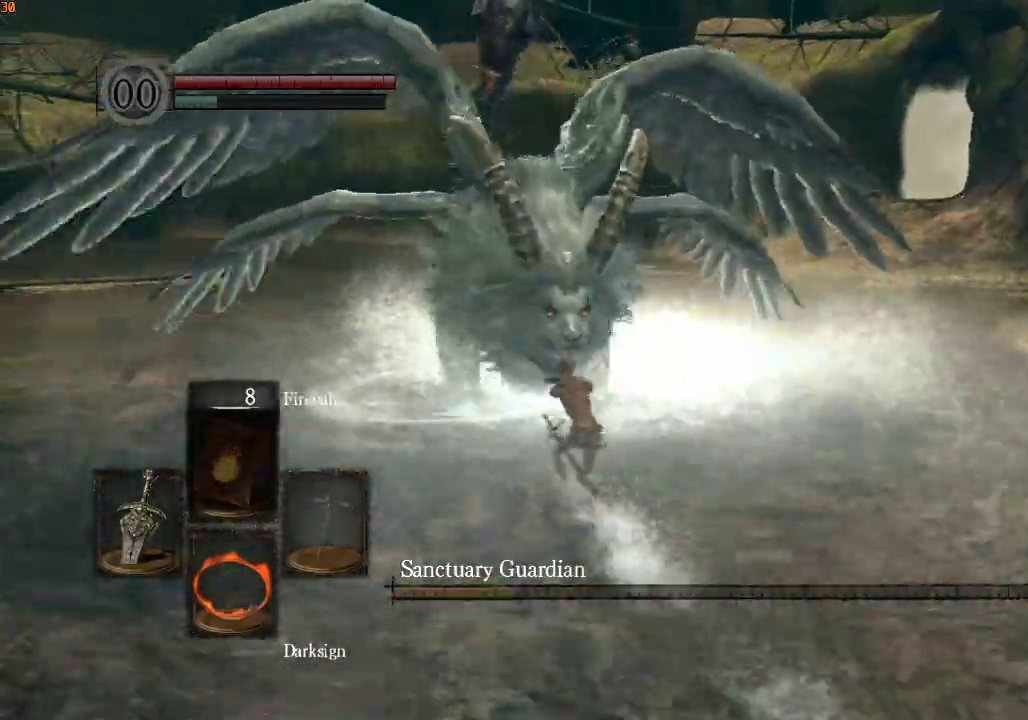
{"buttons": [], "left_stick": "center", "right_stick": "center", "events": [[500, "left_stick", "center"]]}
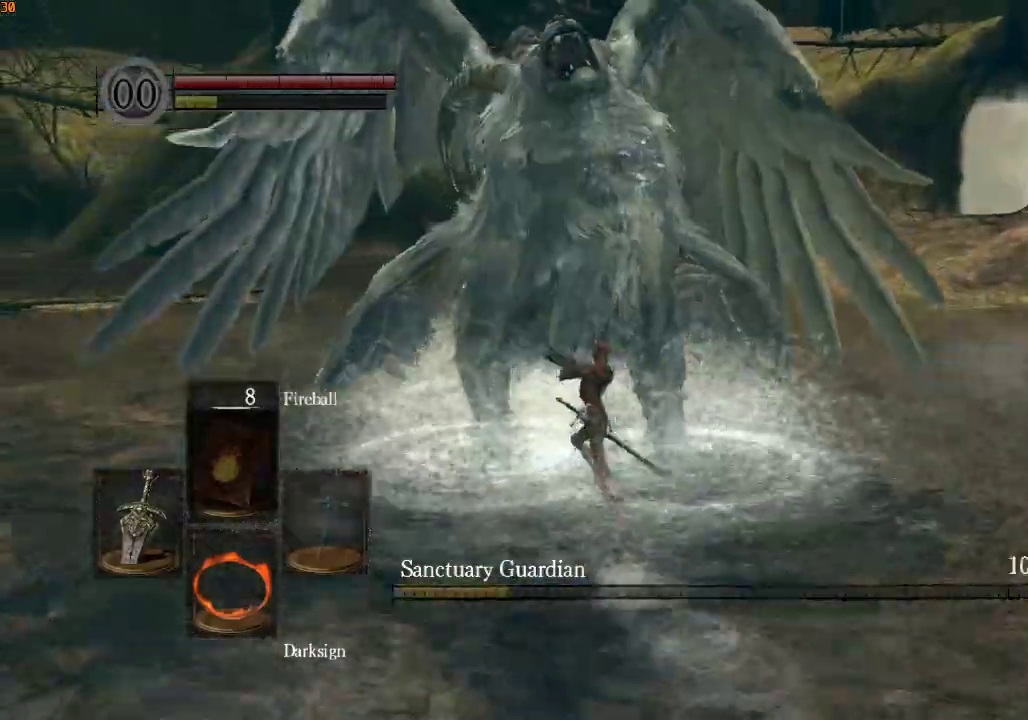
{"buttons": [], "left_stick": "down-left", "right_stick": "center", "events": [[167, "left_stick", "down-left"]]}
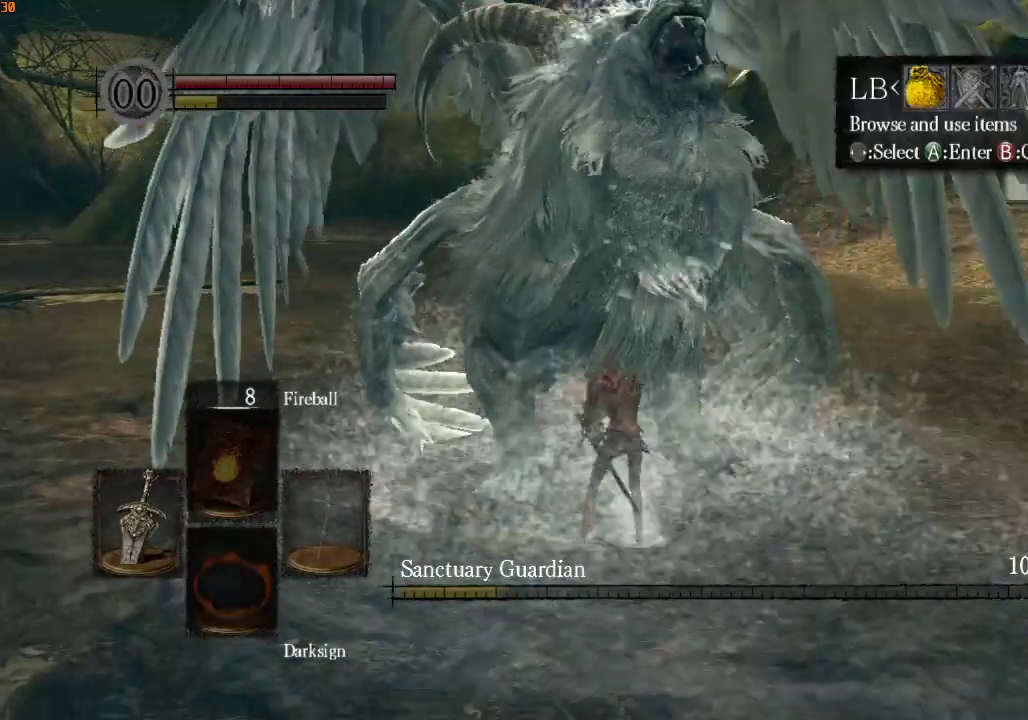
{"buttons": ["DPAD_DOWN"], "left_stick": "down-left", "right_stick": "center", "events": [[33, "DPAD_RIGHT", "down"], [100, "CROSS", "down"], [100, "DPAD_RIGHT", "up"], [233, "CROSS", "up"], [300, "DPAD_DOWN", "down"], [400, "CROSS", "down"], [400, "DPAD_DOWN", "up"], [500, "CROSS", "up"], [500, "DPAD_DOWN", "down"]]}
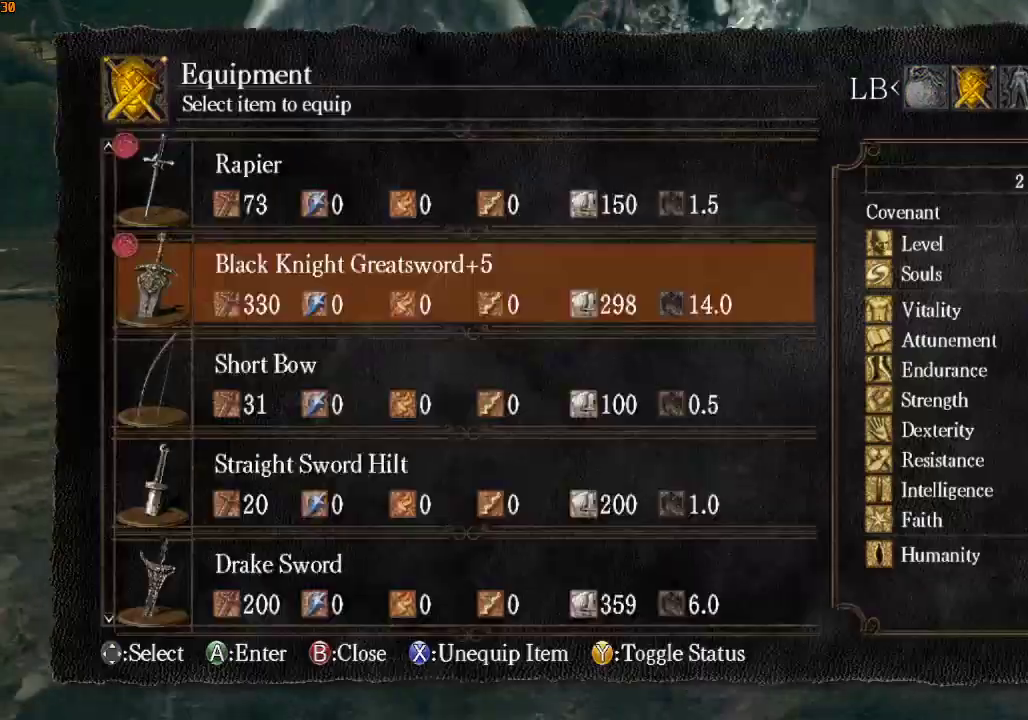
{"buttons": ["CROSS"], "left_stick": "down-left", "right_stick": "center", "events": [[100, "DPAD_DOWN", "up"], [133, "CROSS", "down"], [233, "CROSS", "up"], [400, "DPAD_RIGHT", "down"], [467, "CROSS", "down"], [467, "DPAD_RIGHT", "up"]]}
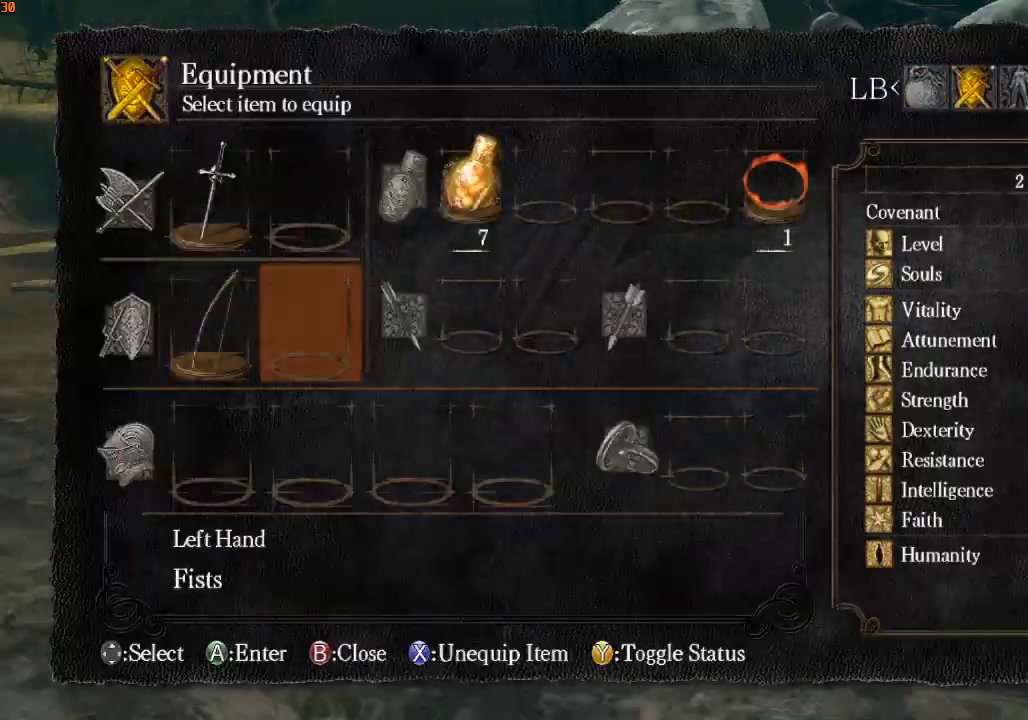
{"buttons": [], "left_stick": "down-left", "right_stick": "center", "events": [[100, "CROSS", "up"], [233, "DPAD_DOWN", "down"], [300, "CROSS", "down"], [300, "DPAD_DOWN", "up"], [433, "CROSS", "up"]]}
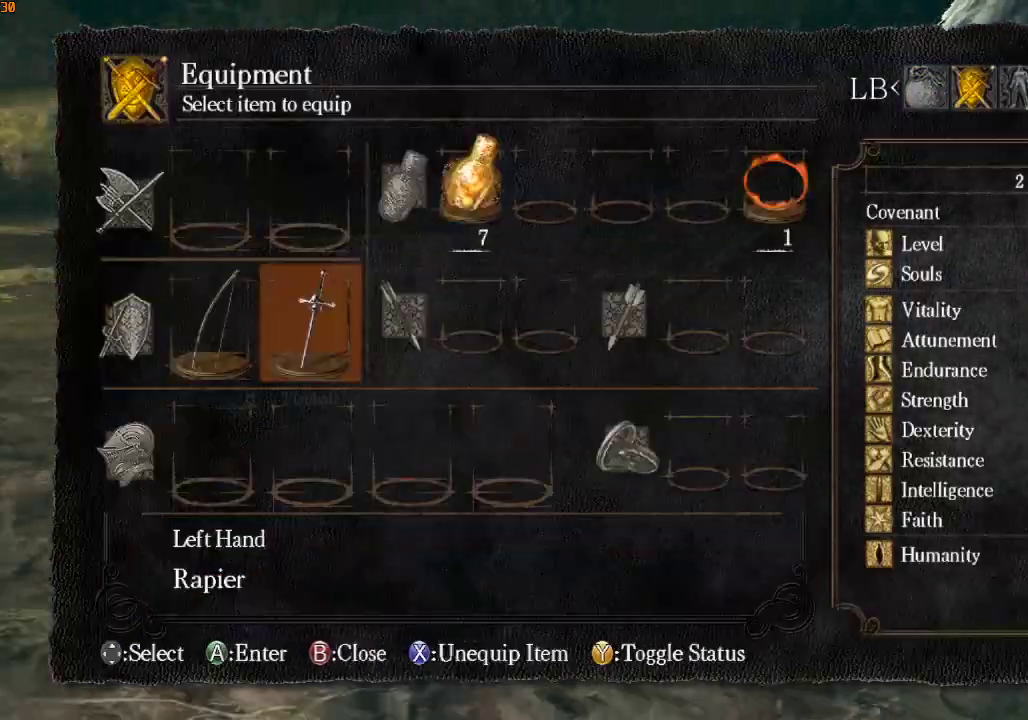
{"buttons": [], "left_stick": "left", "right_stick": "center", "events": [[300, "CIRCLE", "down"], [367, "CIRCLE", "up"], [467, "left_stick", "left"]]}
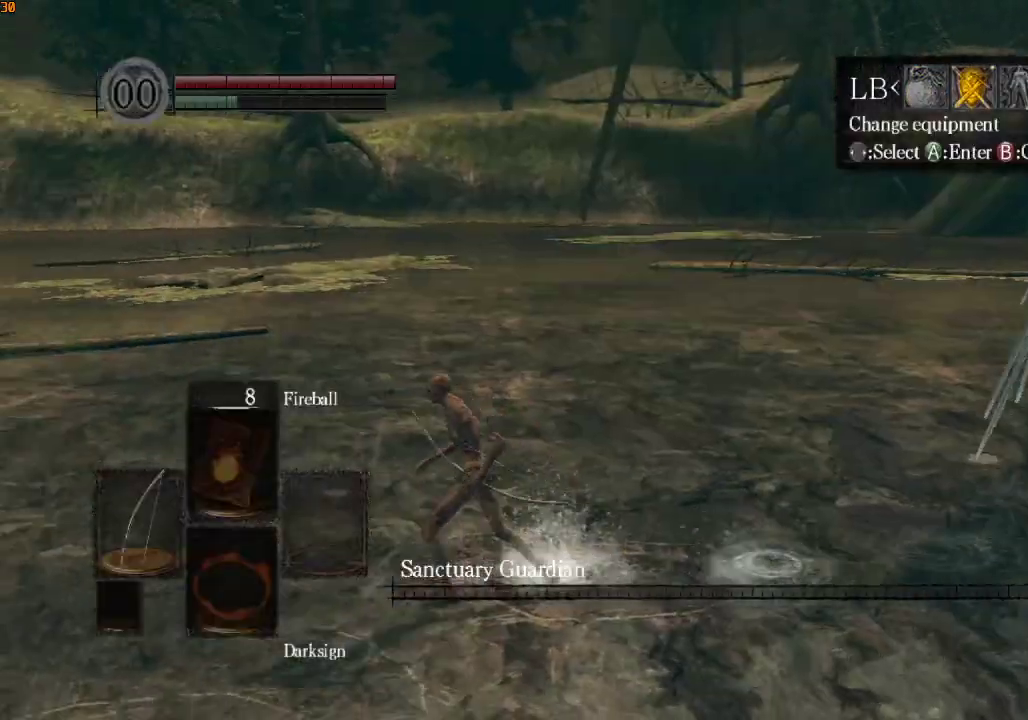
{"buttons": ["CROSS"], "left_stick": "left", "right_stick": "center", "events": [[500, "CROSS", "down"]]}
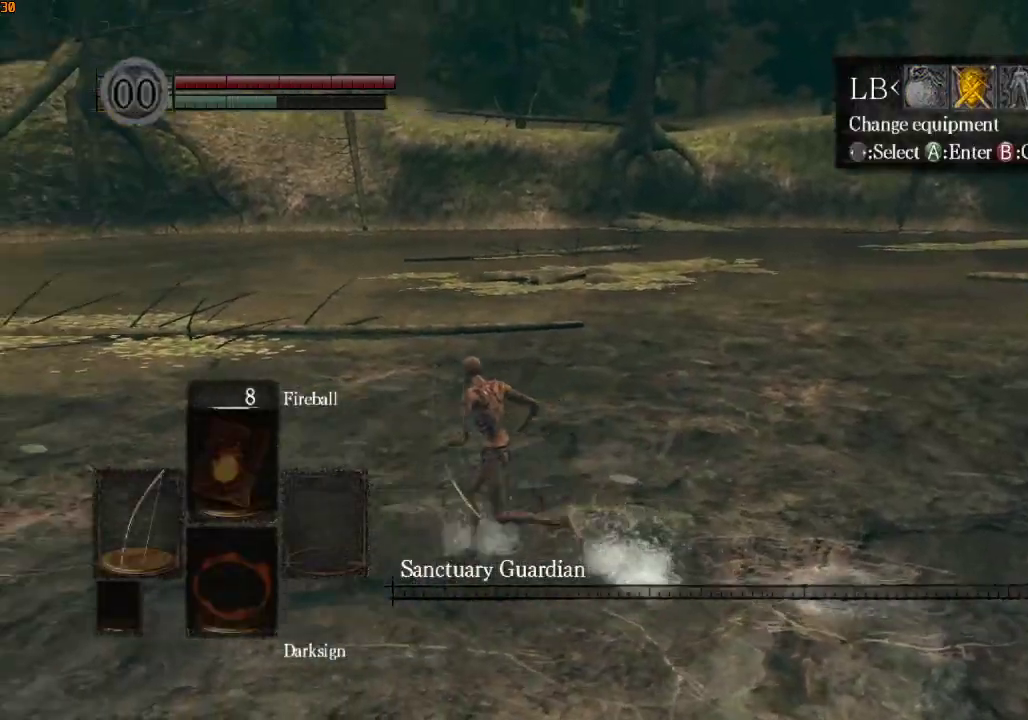
{"buttons": [], "left_stick": "up-left", "right_stick": "center", "events": [[100, "CROSS", "up"], [133, "right_stick", "down-left"], [333, "right_stick", "center"], [467, "left_stick", "up-left"]]}
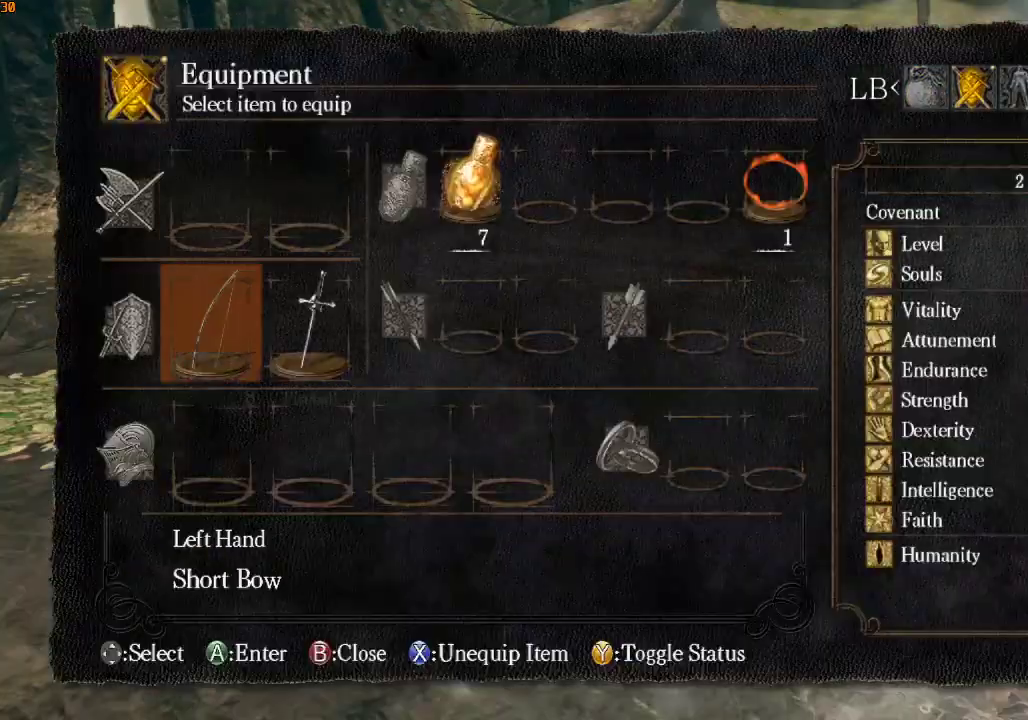
{"buttons": [], "left_stick": "center", "right_stick": "center", "events": [[133, "left_stick", "center"], [267, "DPAD_RIGHT", "down"], [267, "DPAD_UP", "down"], [300, "DPAD_UP", "up"], [333, "DPAD_RIGHT", "up"], [367, "CROSS", "down"], [467, "CROSS", "up"]]}
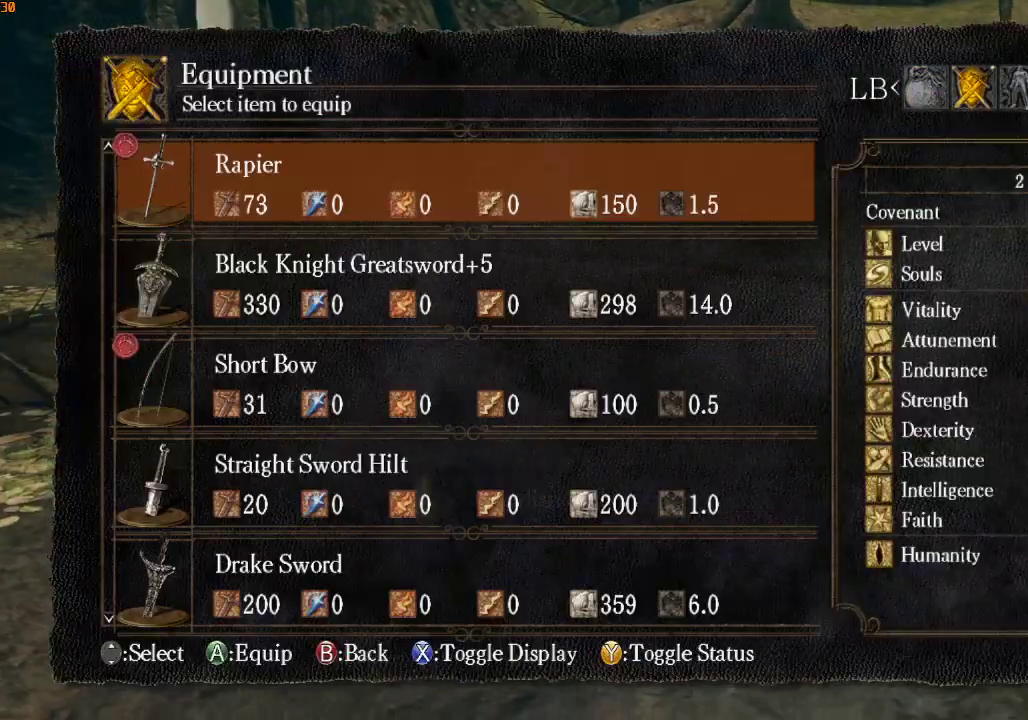
{"buttons": ["CROSS"], "left_stick": "center", "right_stick": "center", "events": [[367, "DPAD_UP", "down"], [433, "DPAD_UP", "up"], [467, "CROSS", "down"]]}
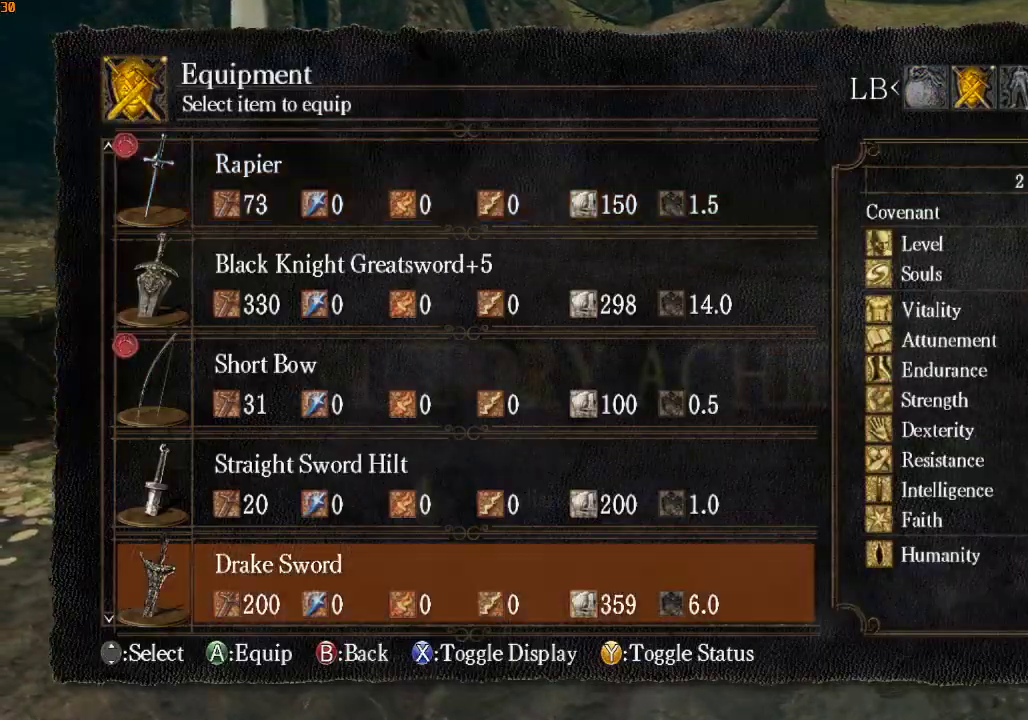
{"buttons": ["CROSS", "DPAD_UP"], "left_stick": "center", "right_stick": "center", "events": [[67, "CROSS", "up"], [300, "DPAD_LEFT", "down"], [367, "DPAD_LEFT", "up"], [433, "DPAD_UP", "down"], [500, "CROSS", "down"]]}
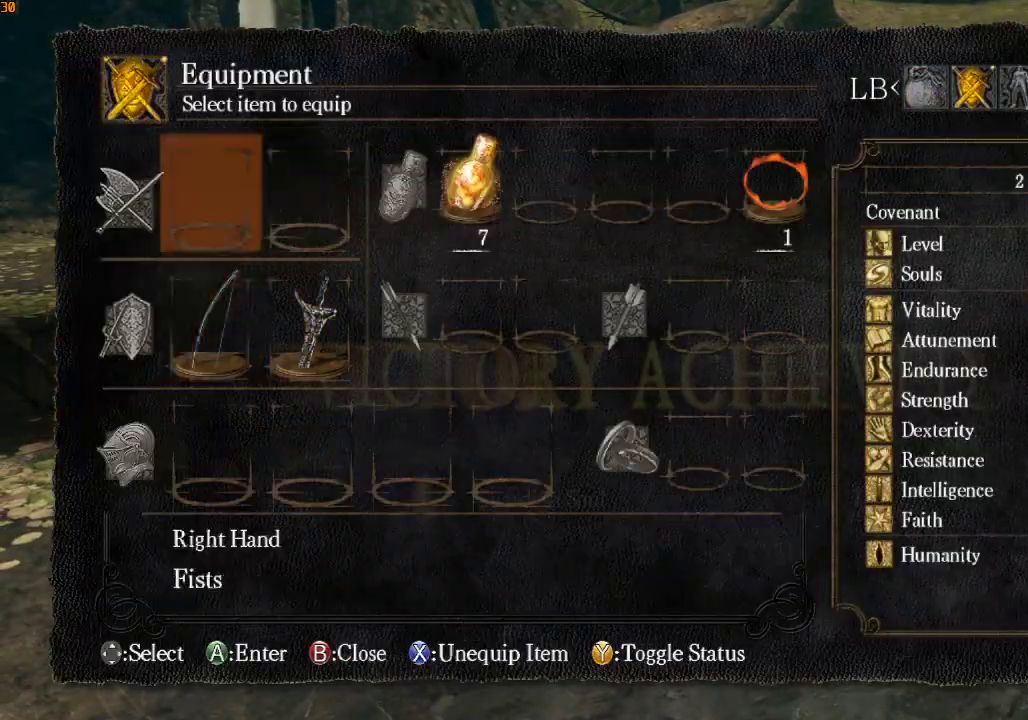
{"buttons": [], "left_stick": "center", "right_stick": "center", "events": [[33, "DPAD_UP", "up"], [100, "CROSS", "up"]]}
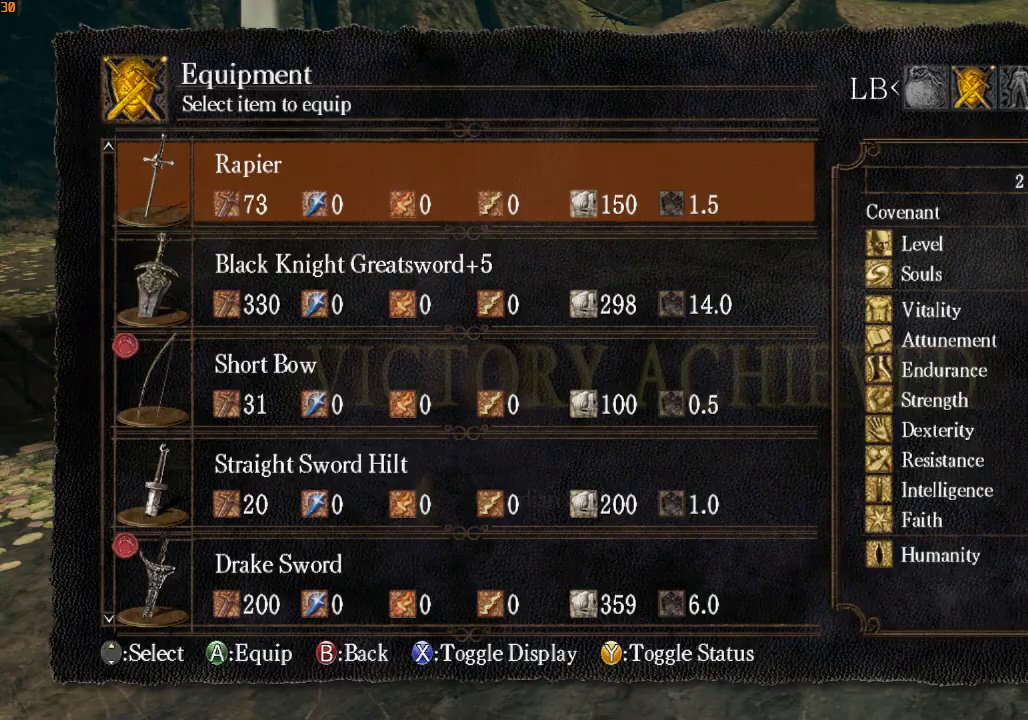
{"buttons": [], "left_stick": "up", "right_stick": "center", "events": [[33, "CROSS", "down"], [133, "CROSS", "up"], [200, "left_stick", "up-left"], [400, "left_stick", "up"]]}
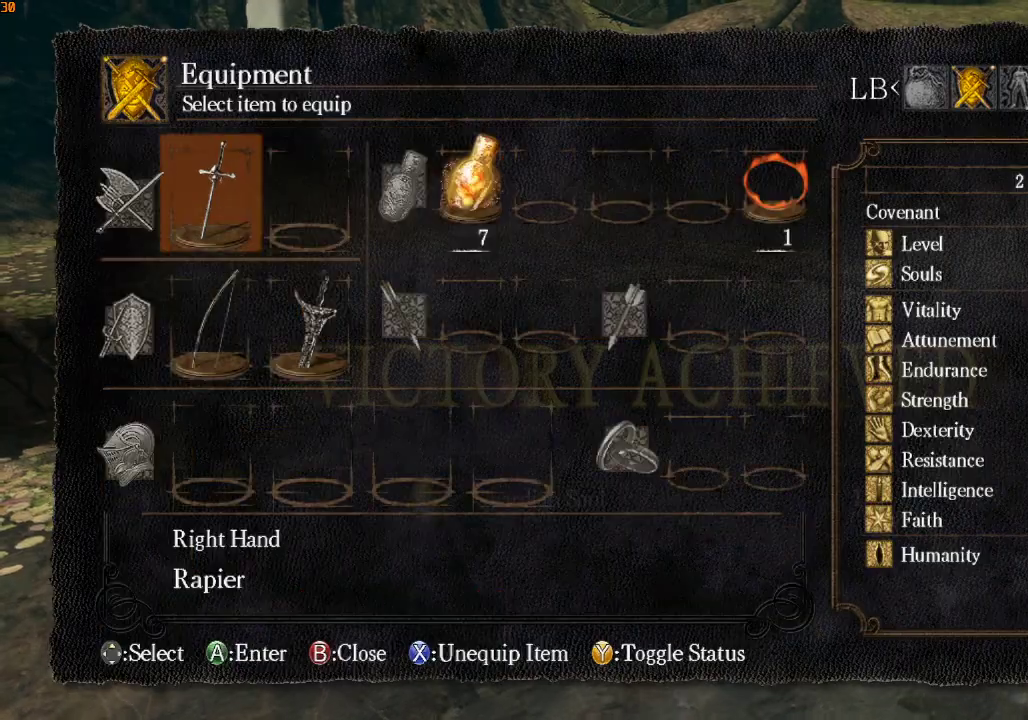
{"buttons": ["CROSS"], "left_stick": "up", "right_stick": "center", "events": [[33, "DPAD_DOWN", "down"], [100, "DPAD_DOWN", "up"], [200, "DPAD_DOWN", "down"], [267, "DPAD_DOWN", "up"], [367, "DPAD_RIGHT", "down"], [467, "DPAD_RIGHT", "up"], [500, "CROSS", "down"]]}
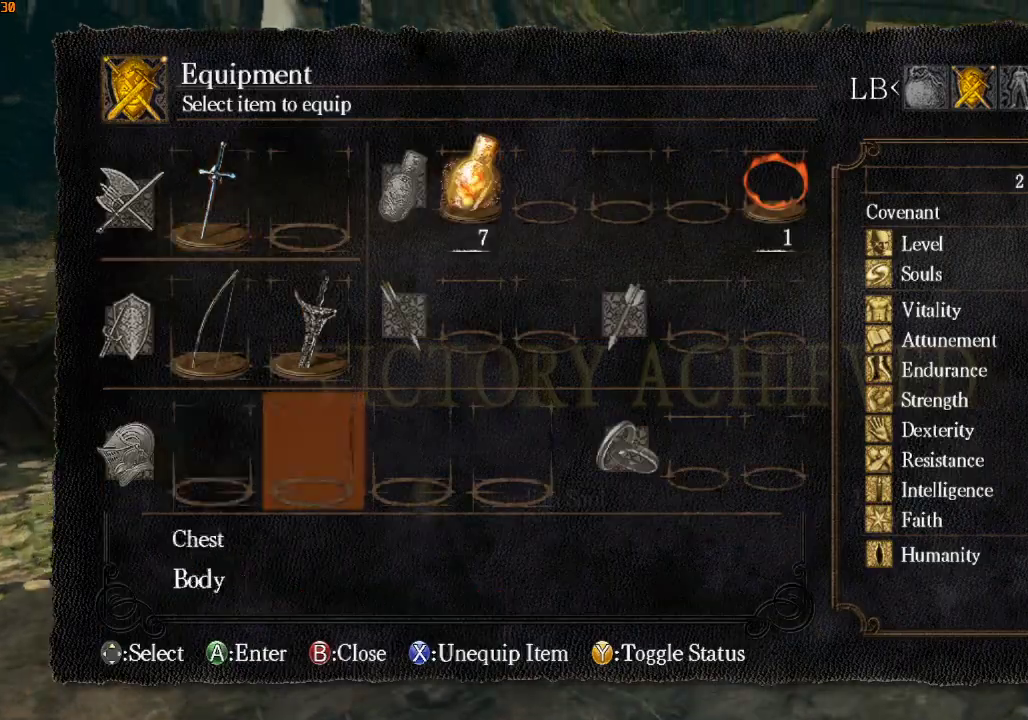
{"buttons": ["CROSS"], "left_stick": "up", "right_stick": "center", "events": [[67, "CROSS", "up"], [133, "CROSS", "down"], [200, "CROSS", "up"], [233, "DPAD_RIGHT", "down"], [333, "CROSS", "down"], [333, "DPAD_RIGHT", "up"], [400, "CROSS", "up"], [467, "CROSS", "down"]]}
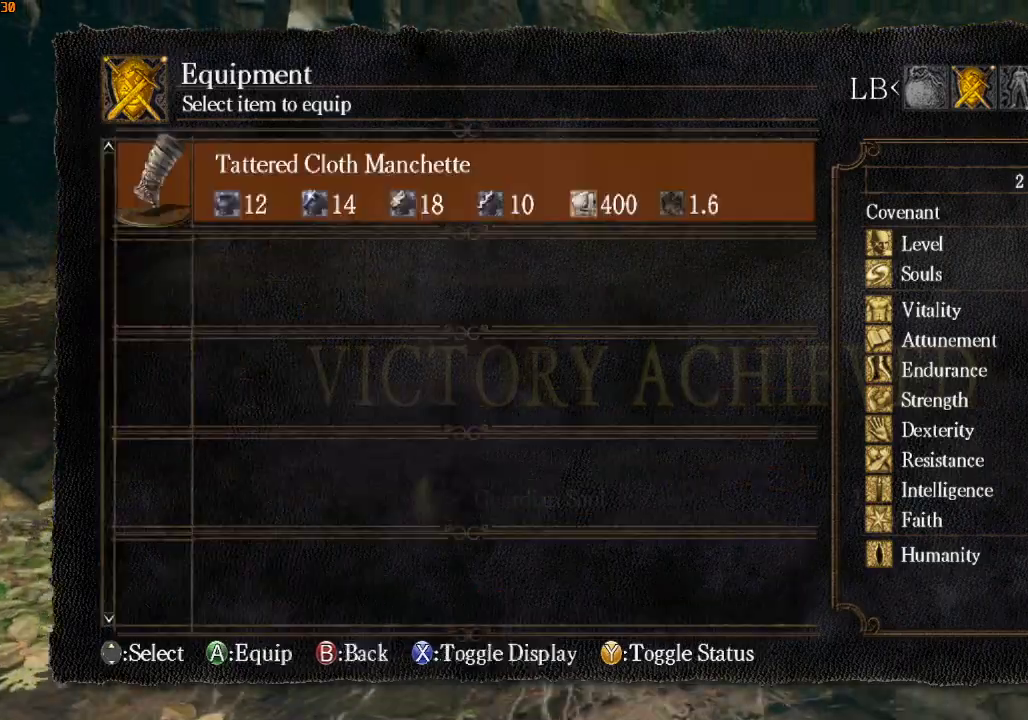
{"buttons": [], "left_stick": "up", "right_stick": "center", "events": [[67, "CROSS", "up"], [100, "DPAD_RIGHT", "down"], [167, "CROSS", "down"], [167, "DPAD_RIGHT", "up"], [233, "CROSS", "up"], [300, "CROSS", "down"], [367, "CROSS", "up"]]}
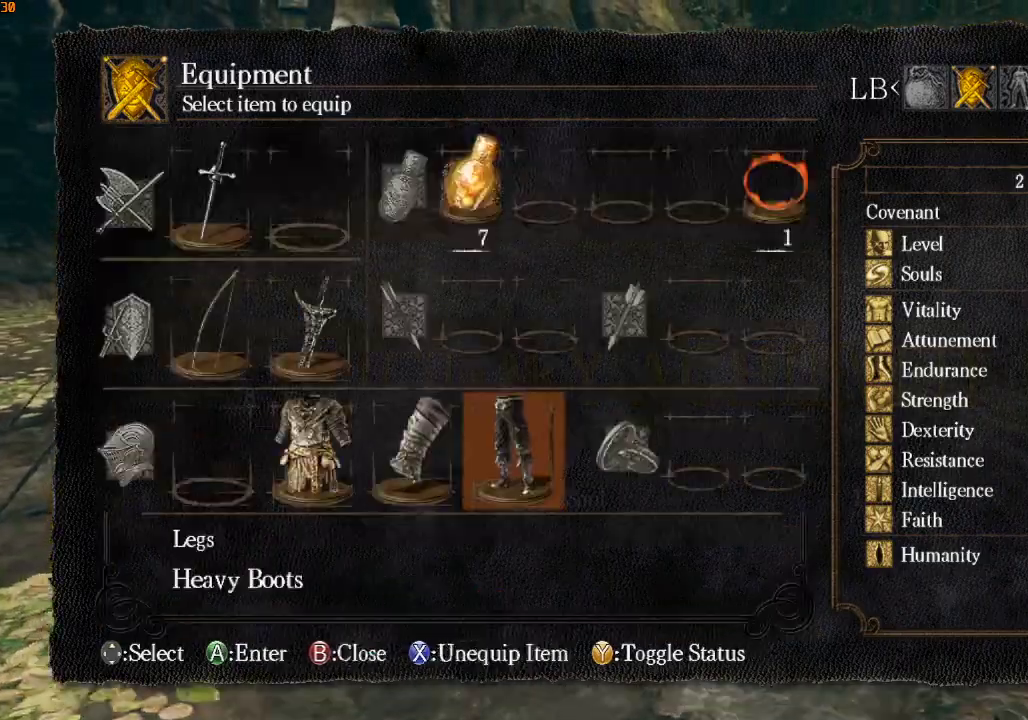
{"buttons": ["R1"], "left_stick": "up", "right_stick": "center", "events": [[133, "DPAD_RIGHT", "down"], [167, "R1", "down"], [167, "right_stick", "down-left"], [233, "DPAD_RIGHT", "up"], [300, "DPAD_RIGHT", "down"], [300, "right_stick", "center"], [333, "DPAD_RIGHT", "up"], [433, "DPAD_RIGHT", "down"], [467, "DPAD_RIGHT", "up"]]}
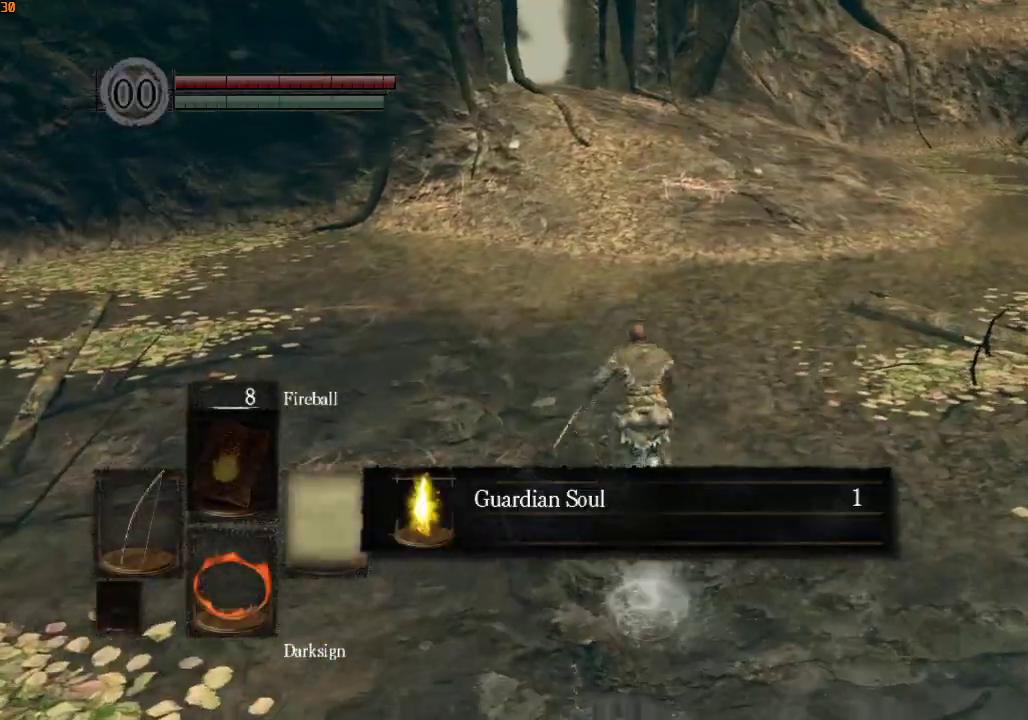
{"buttons": ["R1"], "left_stick": "up", "right_stick": "center", "events": [[33, "DPAD_RIGHT", "down"], [133, "DPAD_RIGHT", "up"], [267, "right_stick", "up-left"], [433, "right_stick", "center"]]}
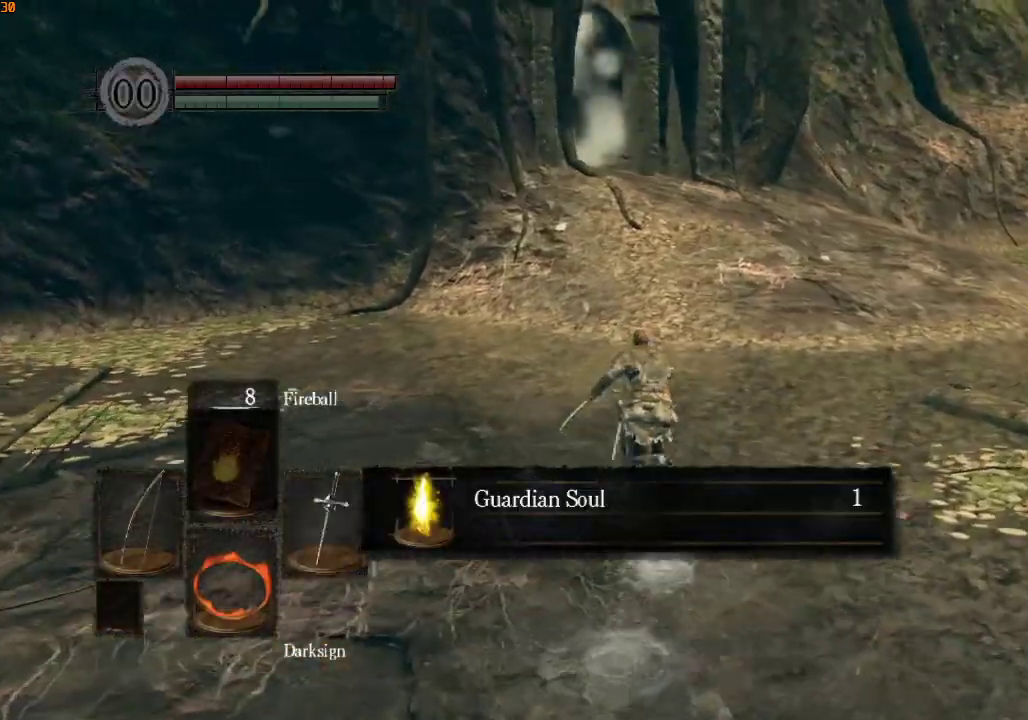
{"buttons": ["R1"], "left_stick": "up", "right_stick": "center", "events": [[400, "CROSS", "down"], [467, "CROSS", "up"]]}
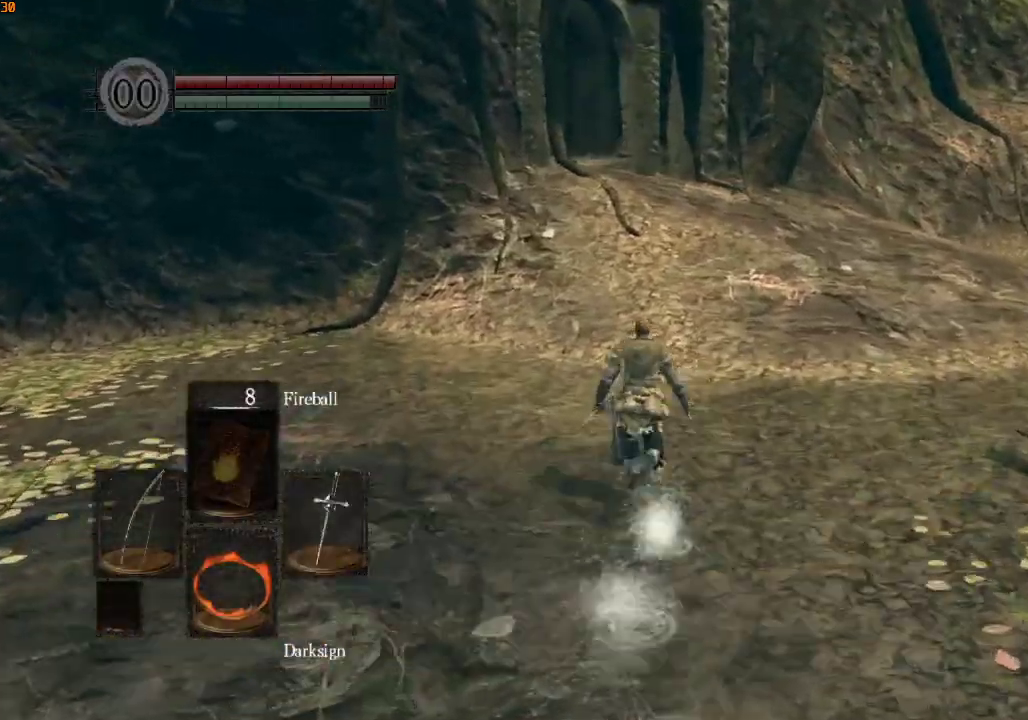
{"buttons": ["R1"], "left_stick": "up", "right_stick": "center", "events": [[33, "CROSS", "down"], [100, "CROSS", "up"], [200, "CROSS", "down"], [267, "CROSS", "up"]]}
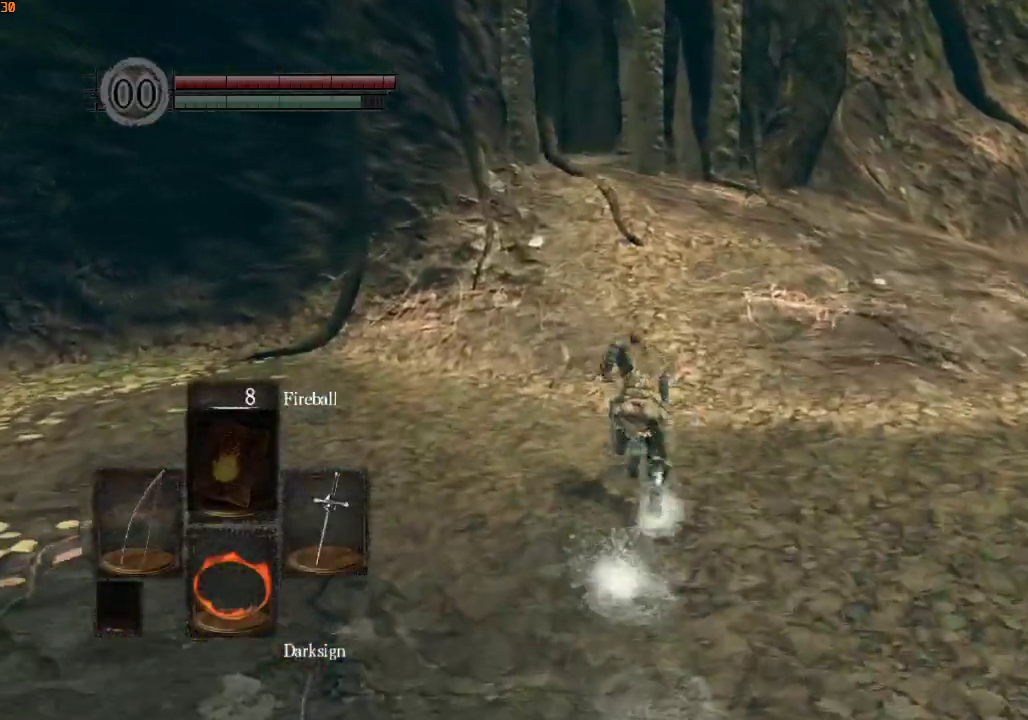
{"buttons": ["R1"], "left_stick": "up", "right_stick": "center", "events": []}
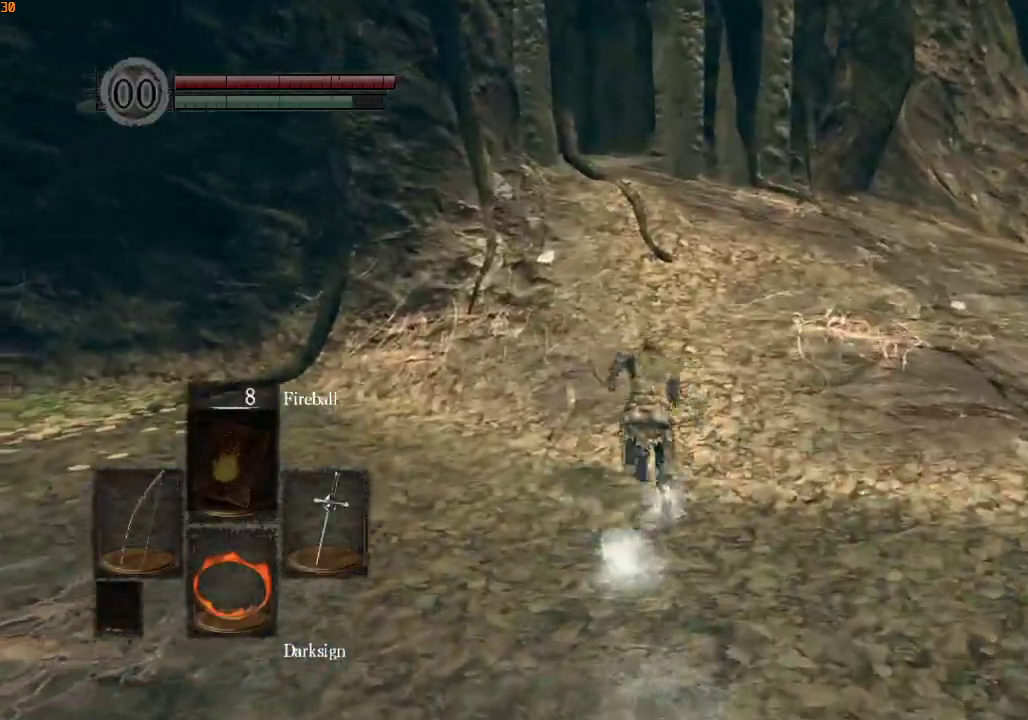
{"buttons": ["R1"], "left_stick": "up", "right_stick": "center", "events": []}
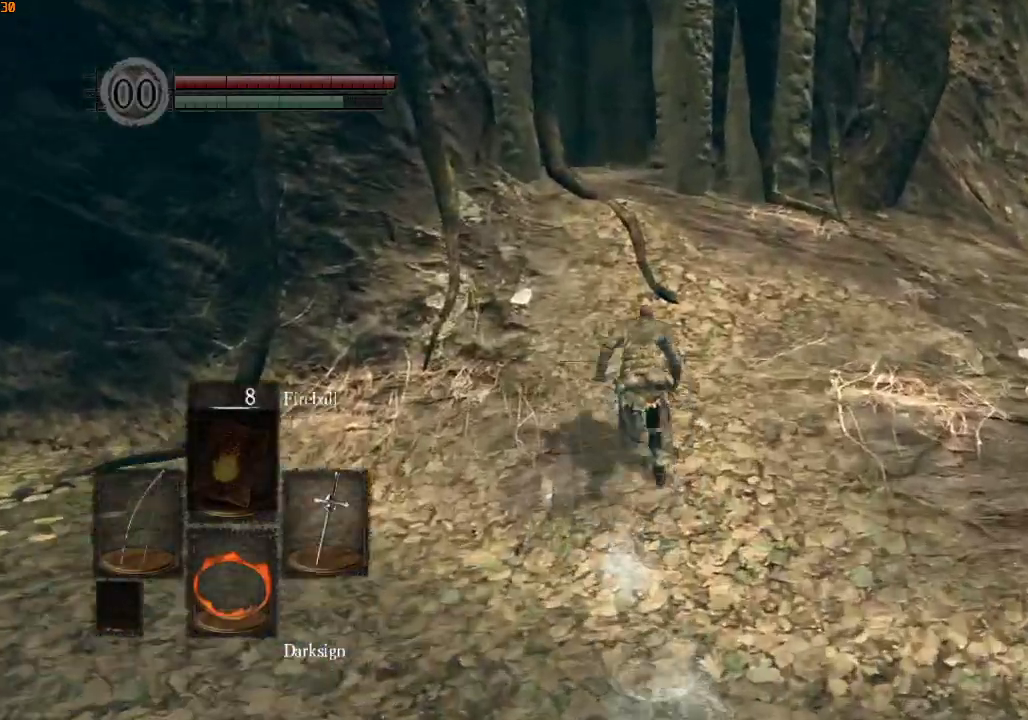
{"buttons": ["R1"], "left_stick": "up", "right_stick": "center", "events": []}
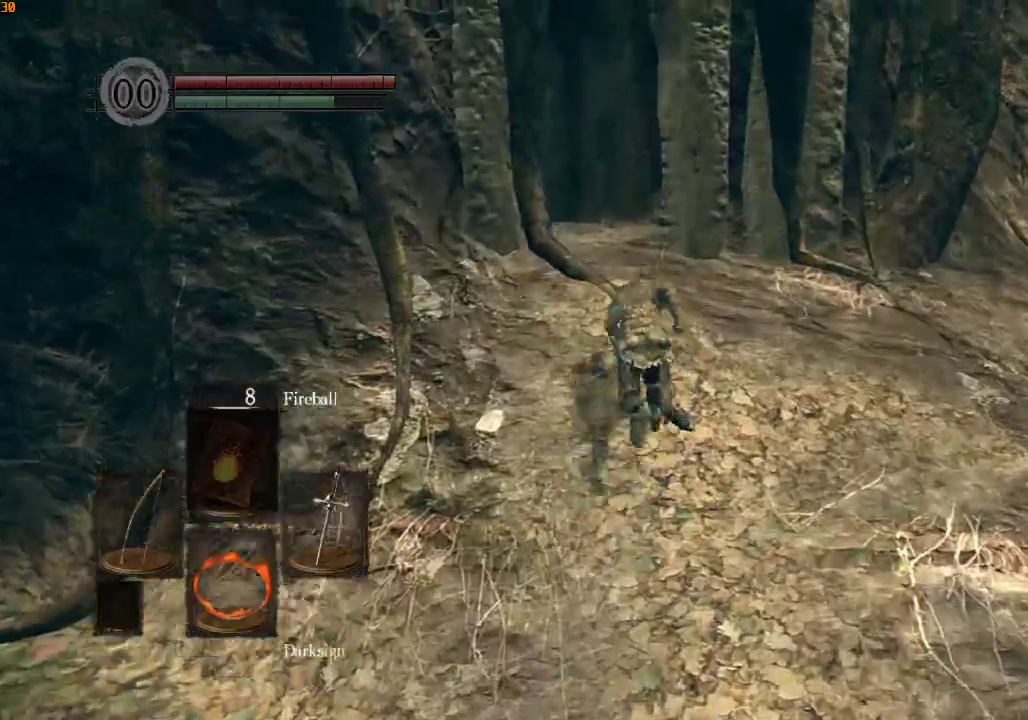
{"buttons": ["R1"], "left_stick": "up", "right_stick": "center", "events": []}
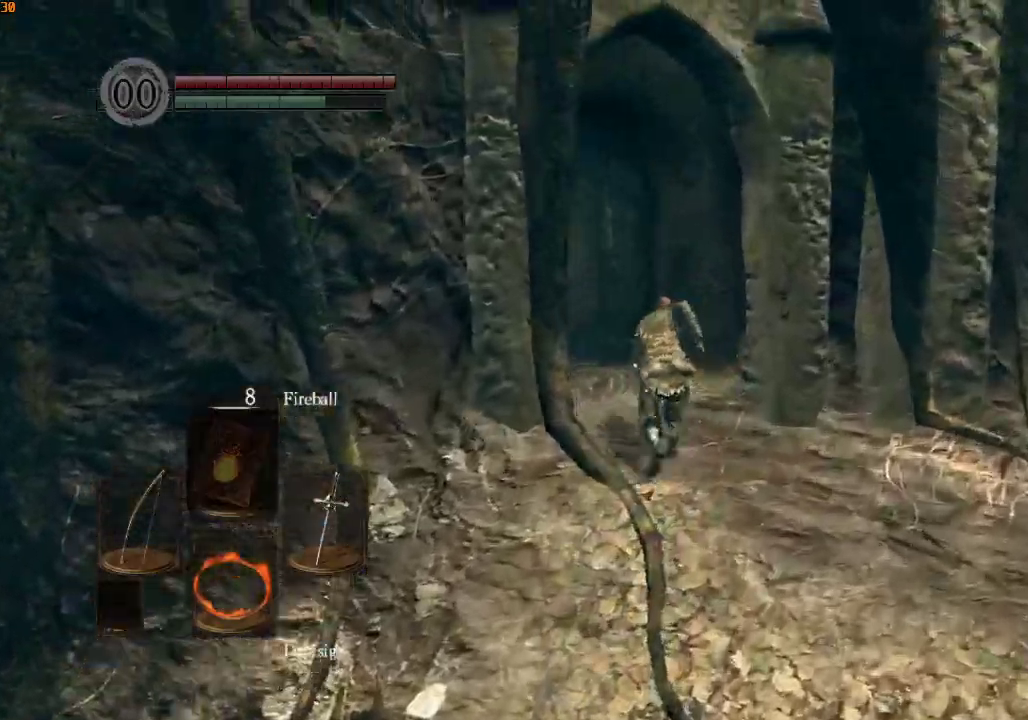
{"buttons": ["R1"], "left_stick": "up", "right_stick": "center", "events": [[33, "right_stick", "left"], [167, "right_stick", "center"]]}
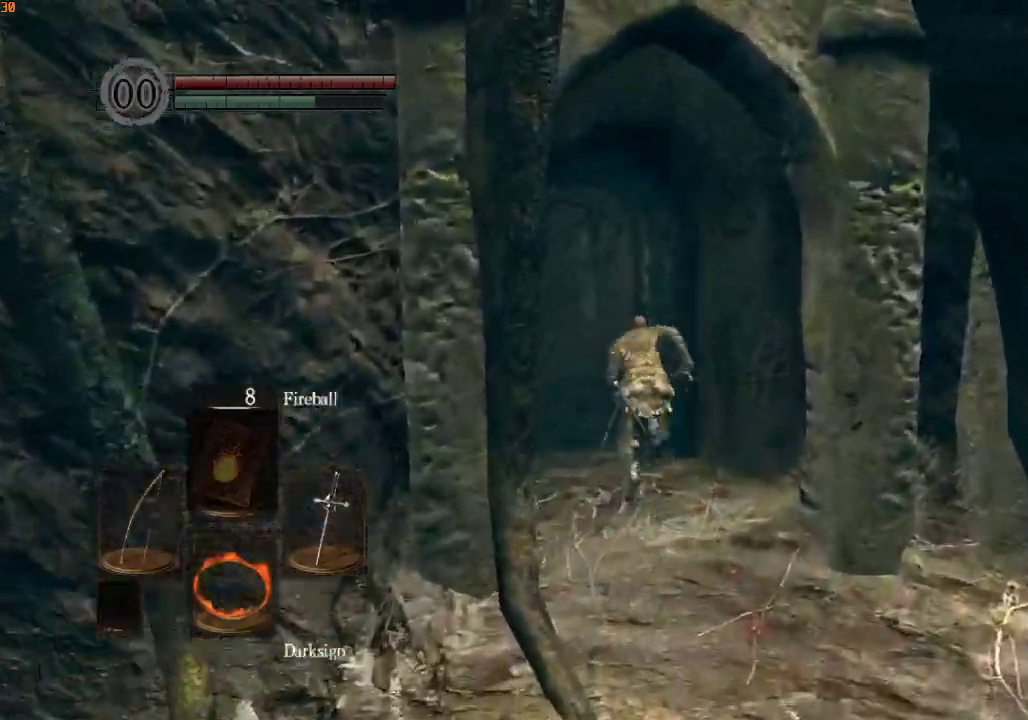
{"buttons": ["R1"], "left_stick": "up", "right_stick": "center", "events": []}
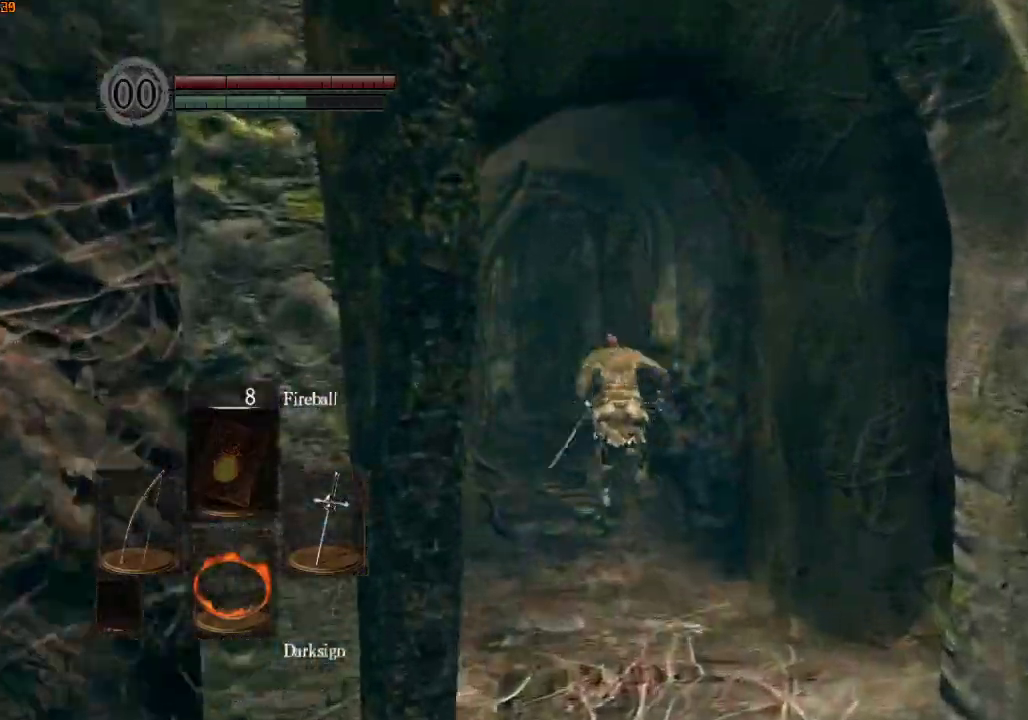
{"buttons": ["R1"], "left_stick": "up", "right_stick": "center", "events": []}
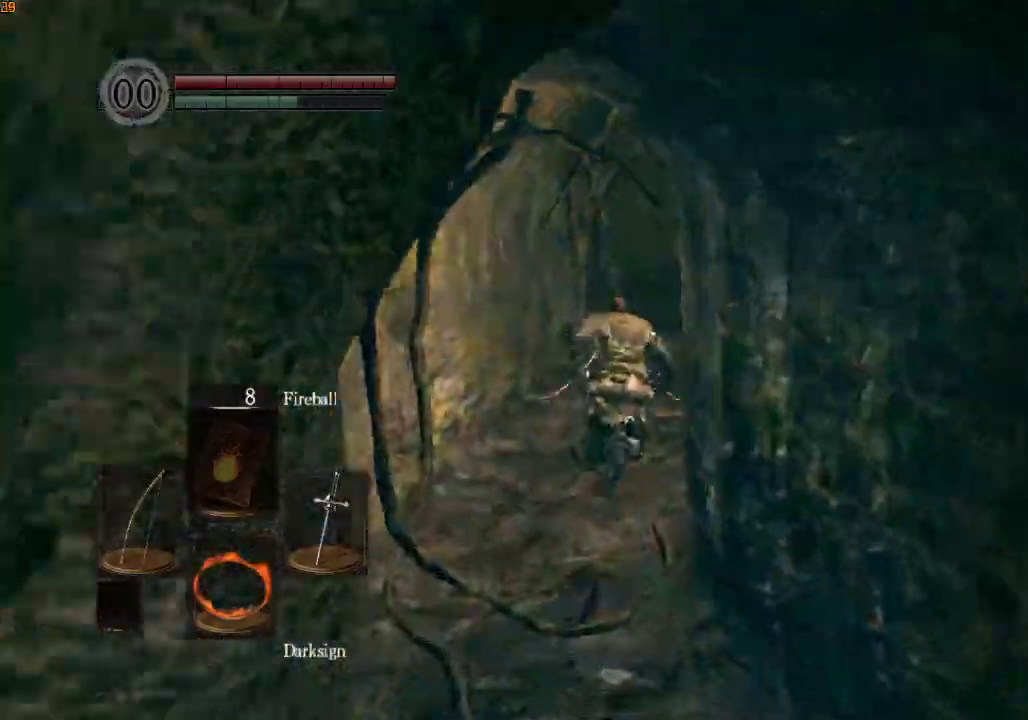
{"buttons": ["R1"], "left_stick": "up", "right_stick": "center", "events": []}
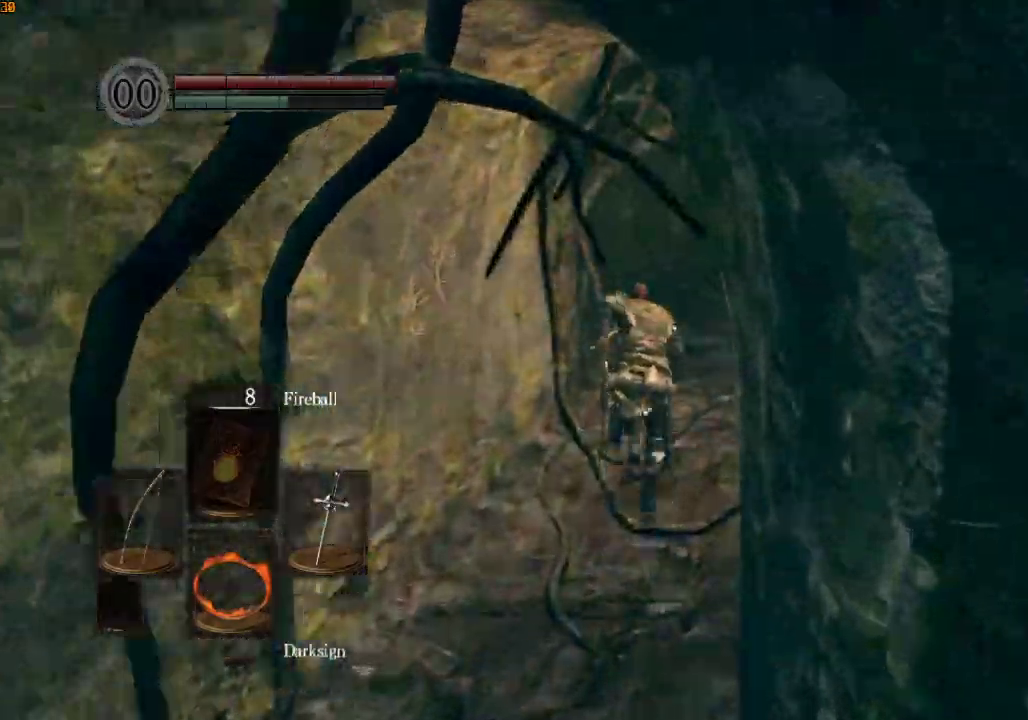
{"buttons": ["R1"], "left_stick": "up", "right_stick": "center", "events": []}